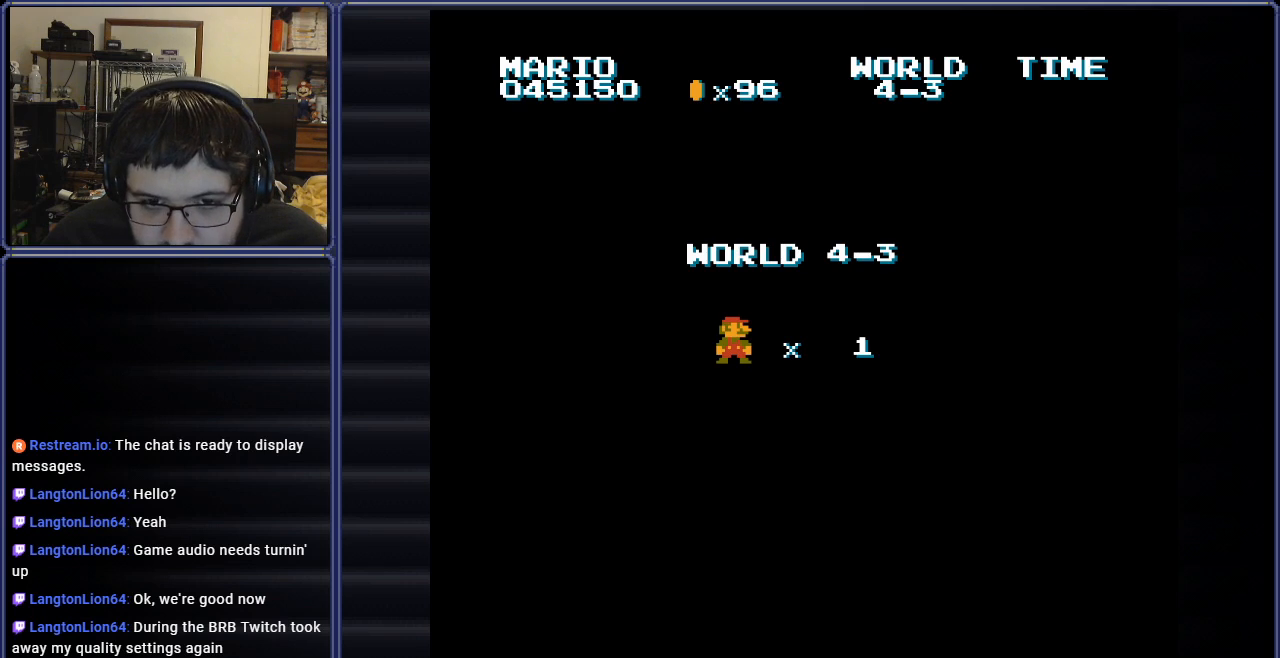
Gameplay with a controller (Nintendo layout); each line is a JSON object with the inputs held at the frame after it. "events" lists button and stick changes between this image and that frame as [ms after this image, input, new state], when the widget could be followed in between. Not read: L3 R3.
{"buttons": [], "events": [[301, "A", "down"], [418, "A", "up"]]}
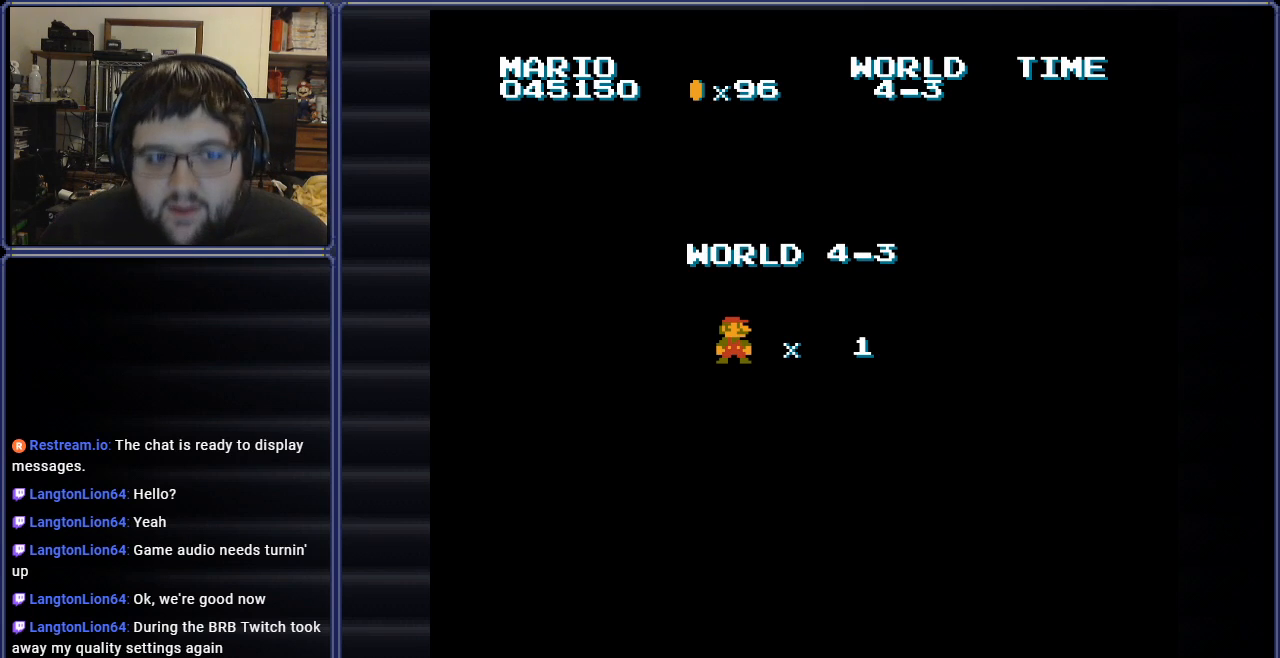
{"buttons": [], "events": [[83, "A", "down"], [200, "A", "up"]]}
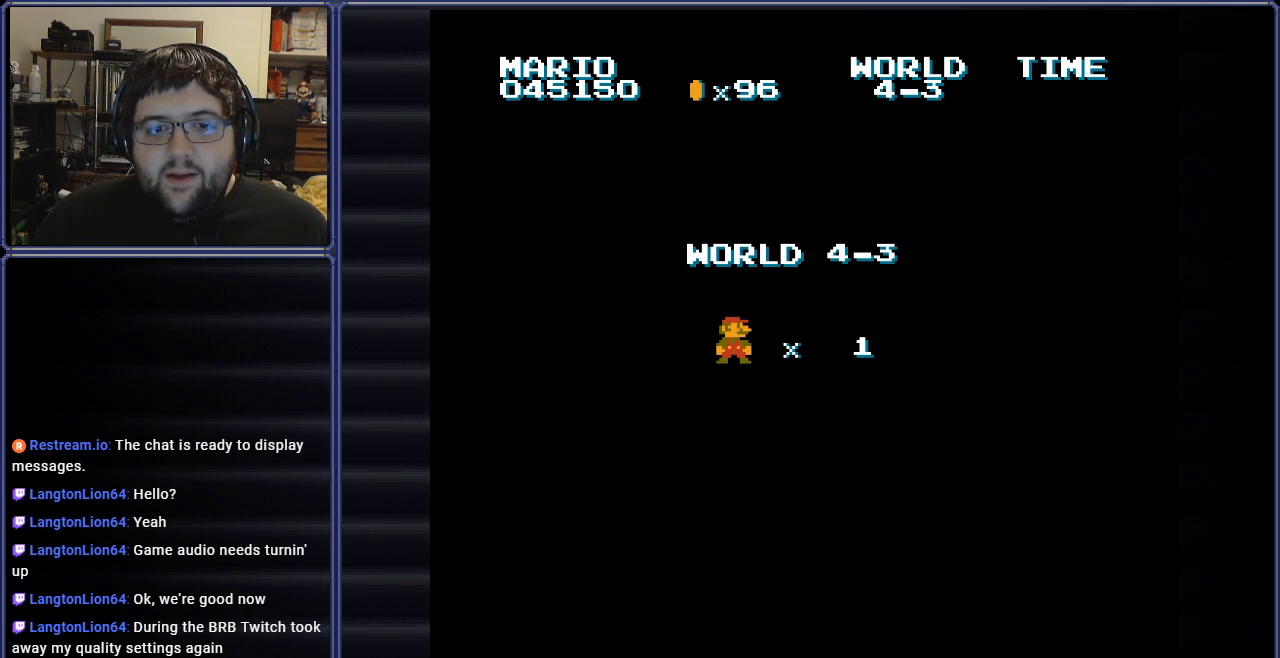
{"buttons": [], "events": [[117, "A", "down"], [301, "A", "up"]]}
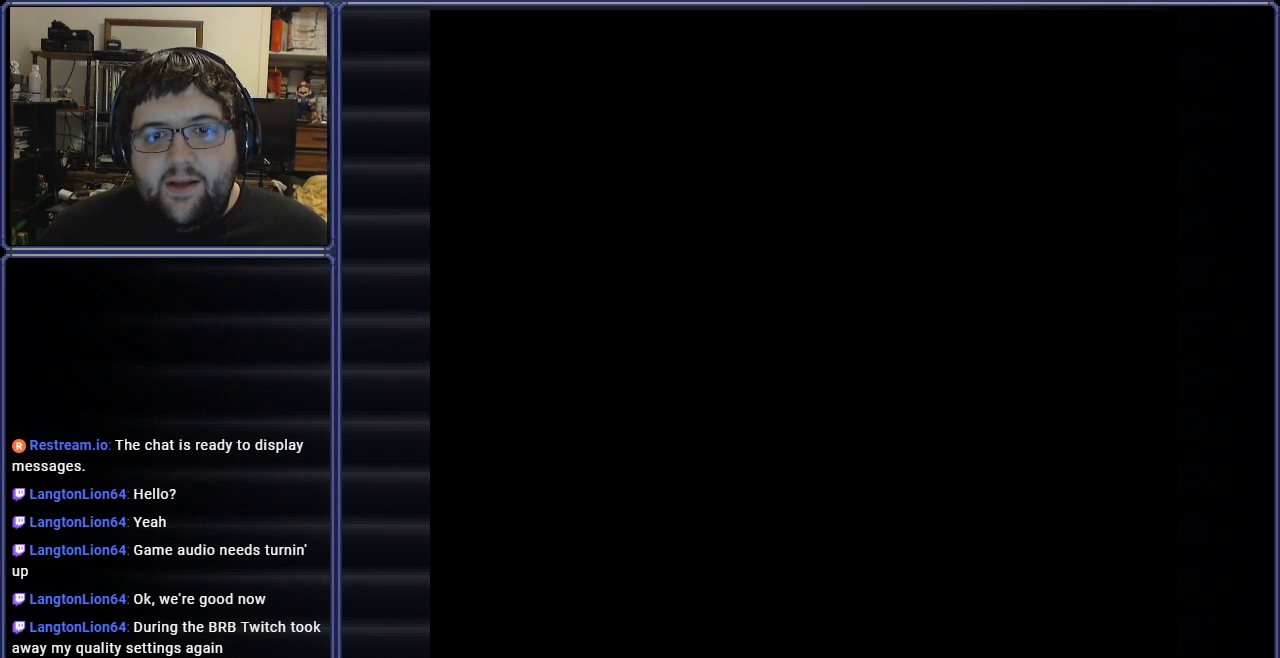
{"buttons": ["B", "DPAD_RIGHT"], "events": [[150, "B", "down"], [150, "DPAD_RIGHT", "down"]]}
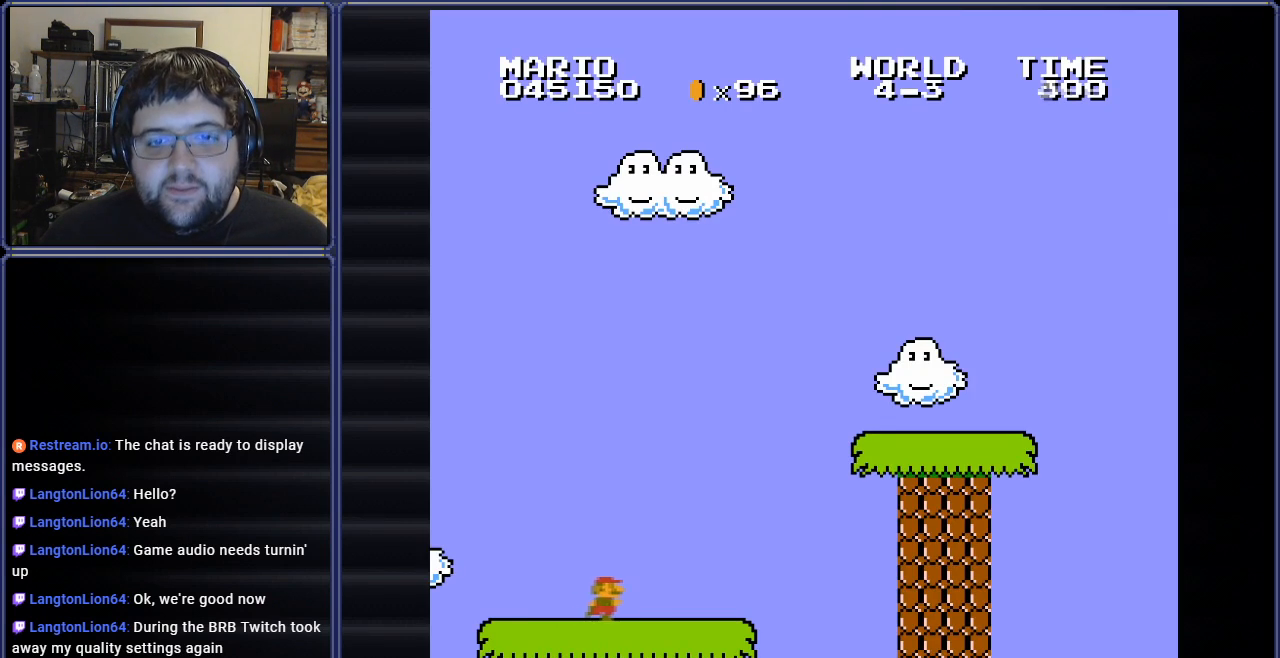
{"buttons": ["A", "B", "DPAD_RIGHT"], "events": [[234, "A", "down"]]}
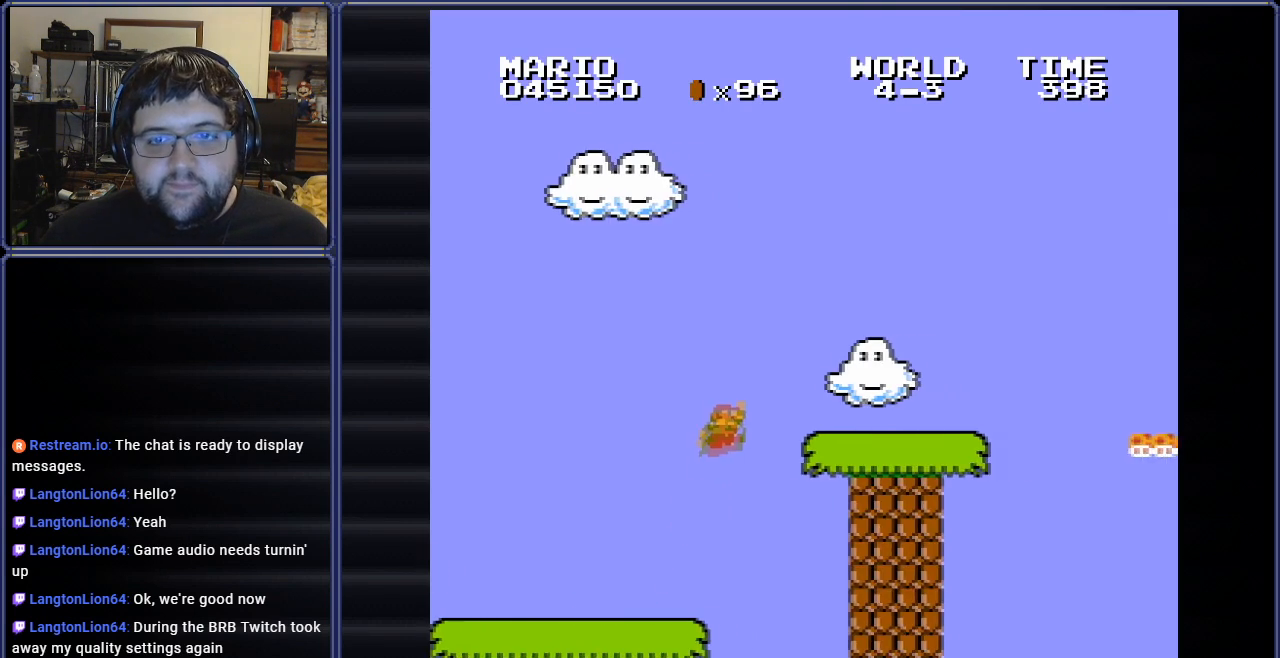
{"buttons": ["A", "B", "DPAD_RIGHT"], "events": [[167, "A", "up"], [451, "A", "down"]]}
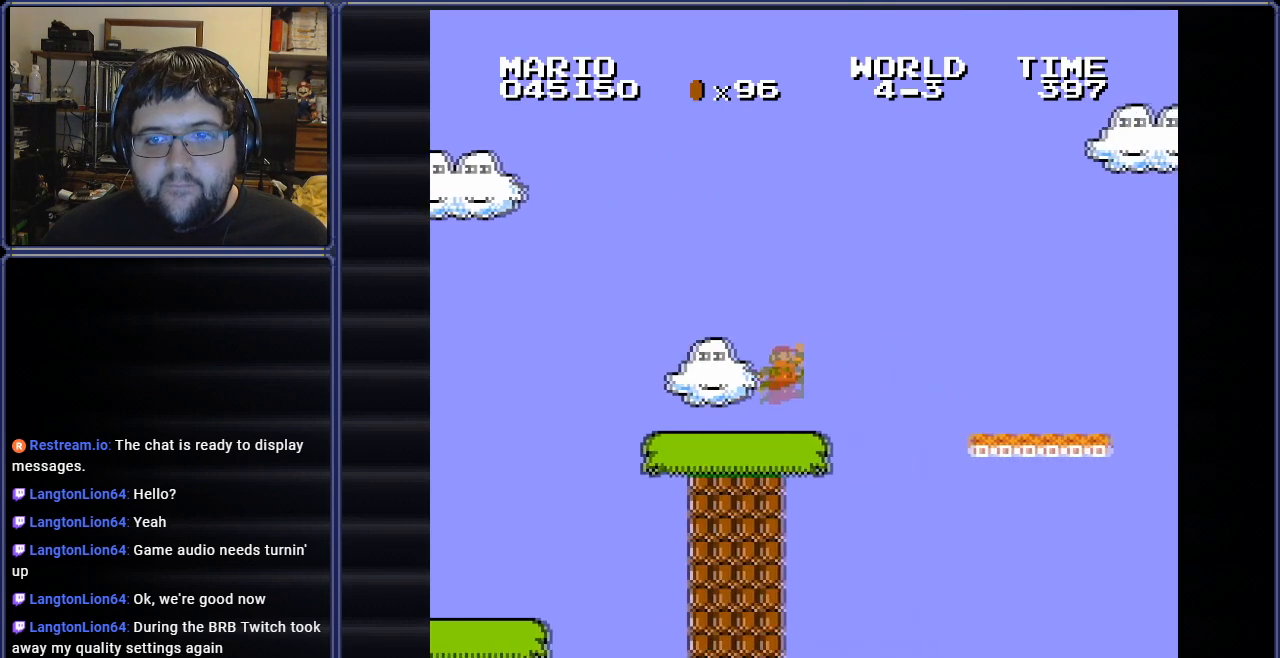
{"buttons": ["B", "DPAD_UP", "DPAD_LEFT"], "events": [[100, "A", "up"], [500, "DPAD_LEFT", "down"], [500, "DPAD_RIGHT", "up"], [500, "DPAD_UP", "down"]]}
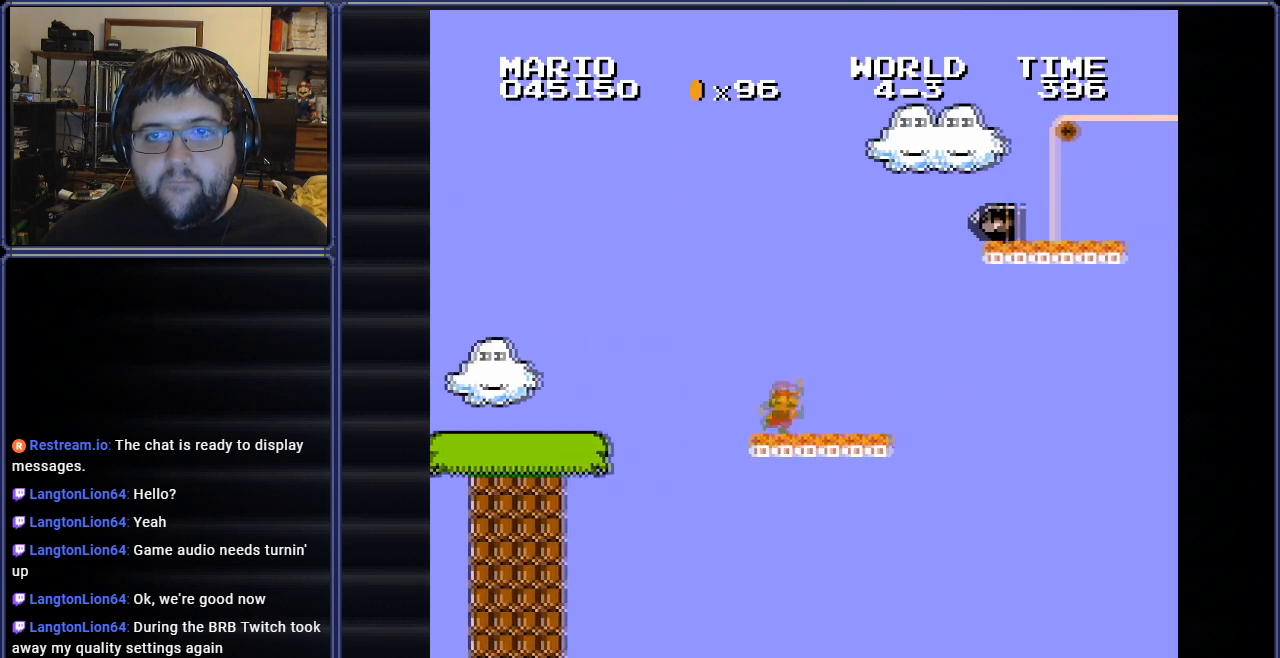
{"buttons": ["A", "B", "DPAD_LEFT"], "events": [[17, "A", "down"], [17, "DPAD_UP", "up"], [100, "DPAD_UP", "down"], [434, "DPAD_UP", "up"]]}
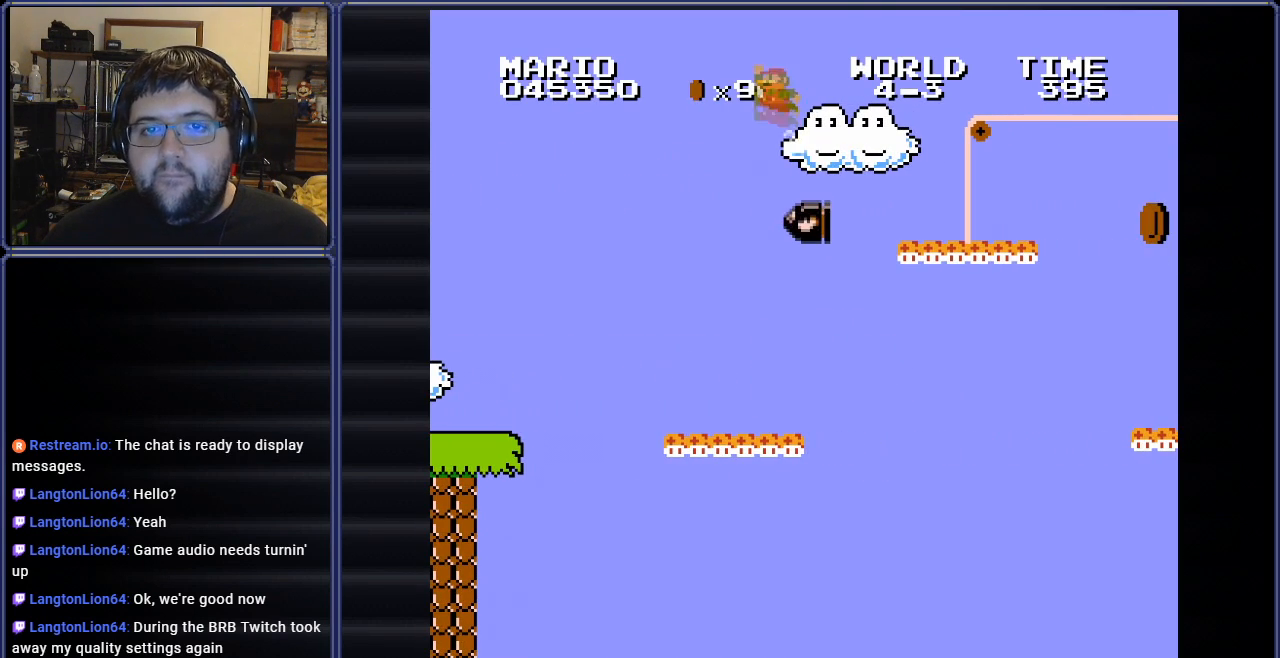
{"buttons": ["B", "DPAD_RIGHT"], "events": [[217, "DPAD_LEFT", "up"], [417, "DPAD_RIGHT", "down"], [484, "A", "up"]]}
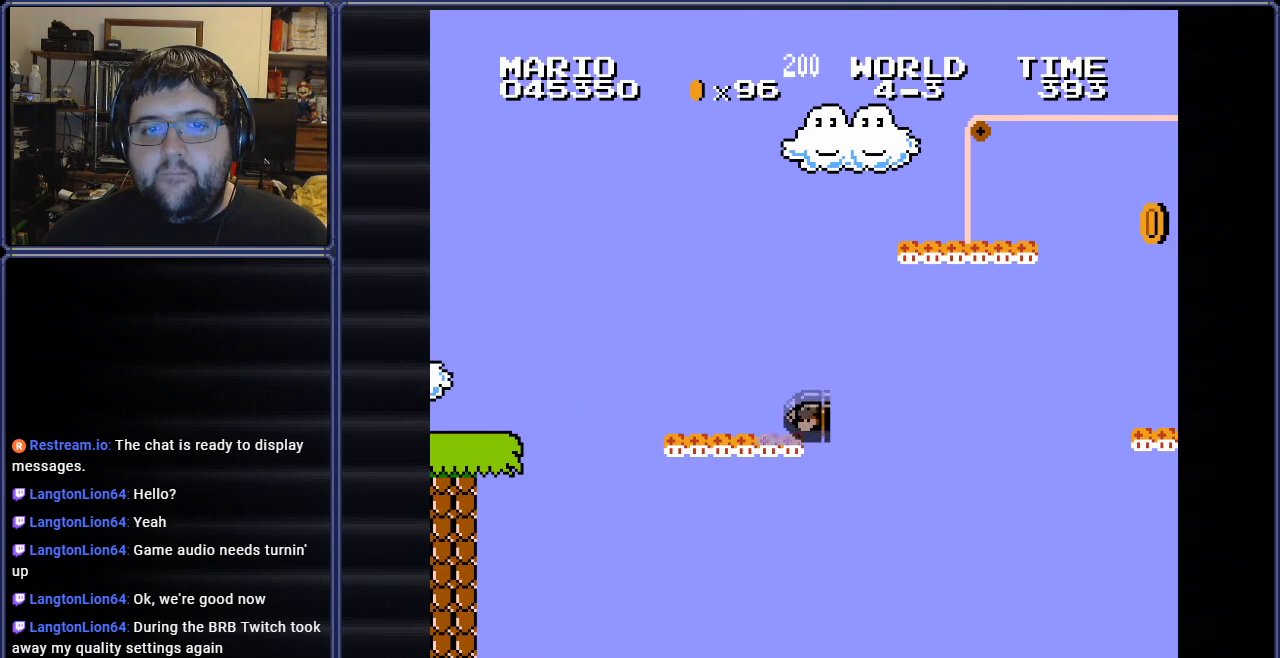
{"buttons": ["B", "DPAD_RIGHT"], "events": []}
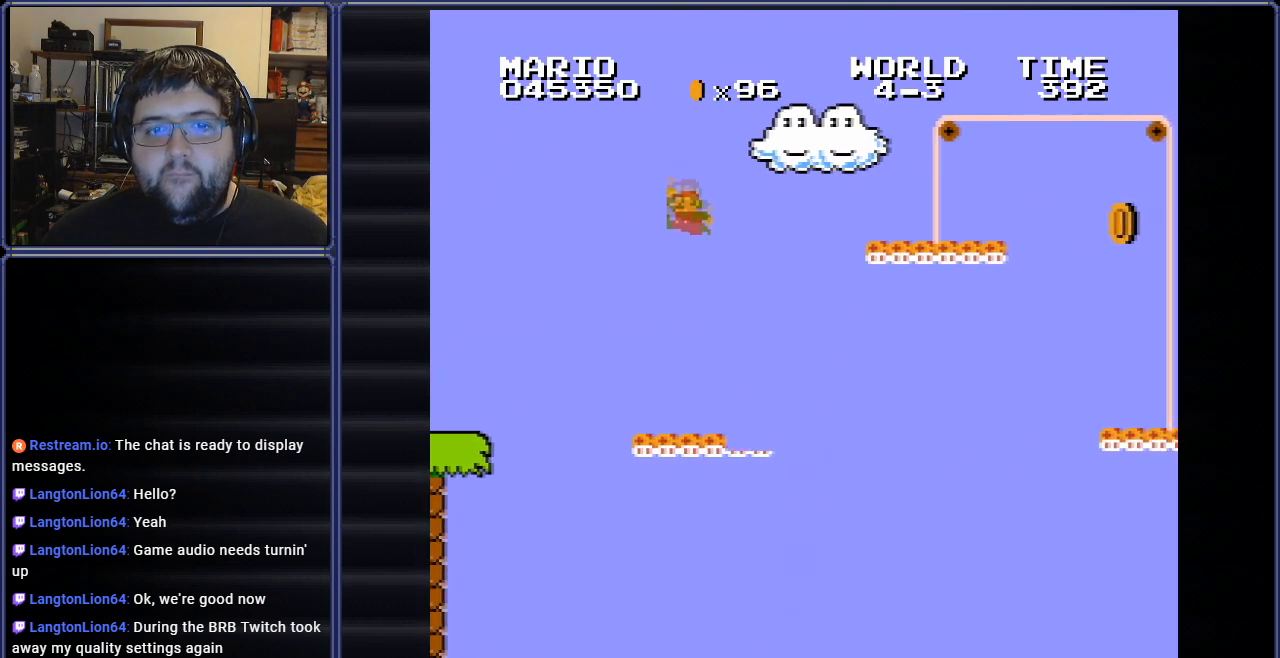
{"buttons": ["A", "B", "DPAD_RIGHT"], "events": [[100, "DPAD_RIGHT", "up"], [283, "A", "down"], [500, "DPAD_RIGHT", "down"]]}
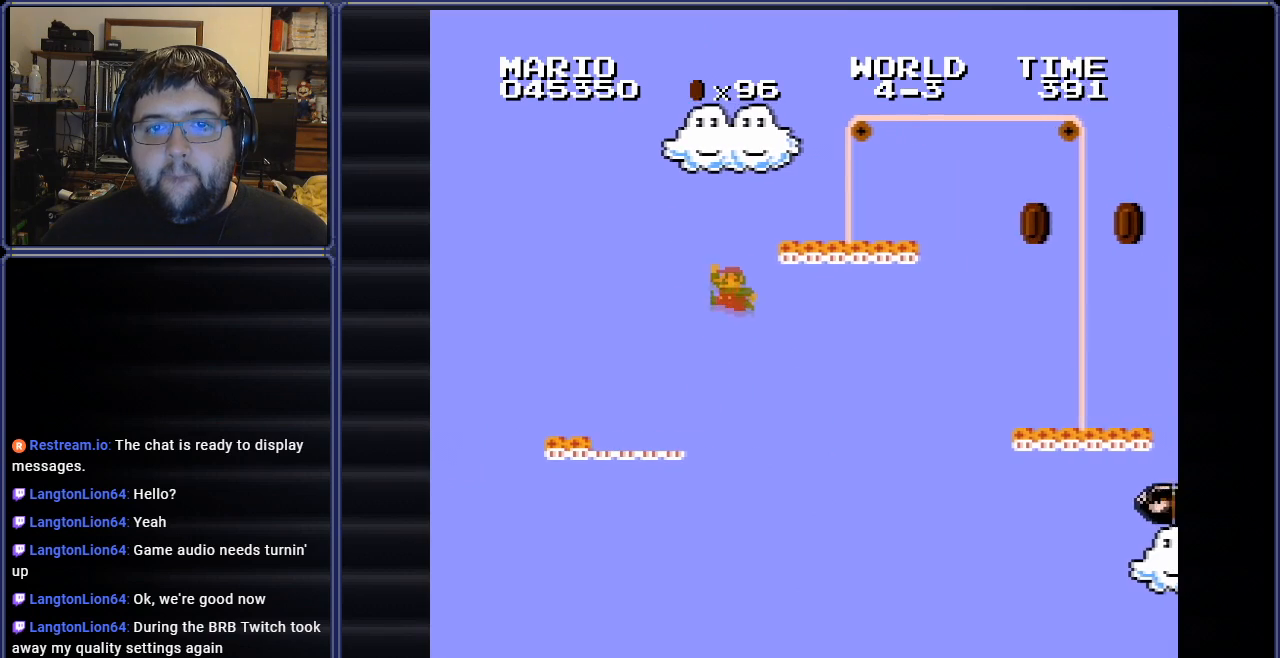
{"buttons": ["B", "DPAD_RIGHT"], "events": [[501, "A", "up"]]}
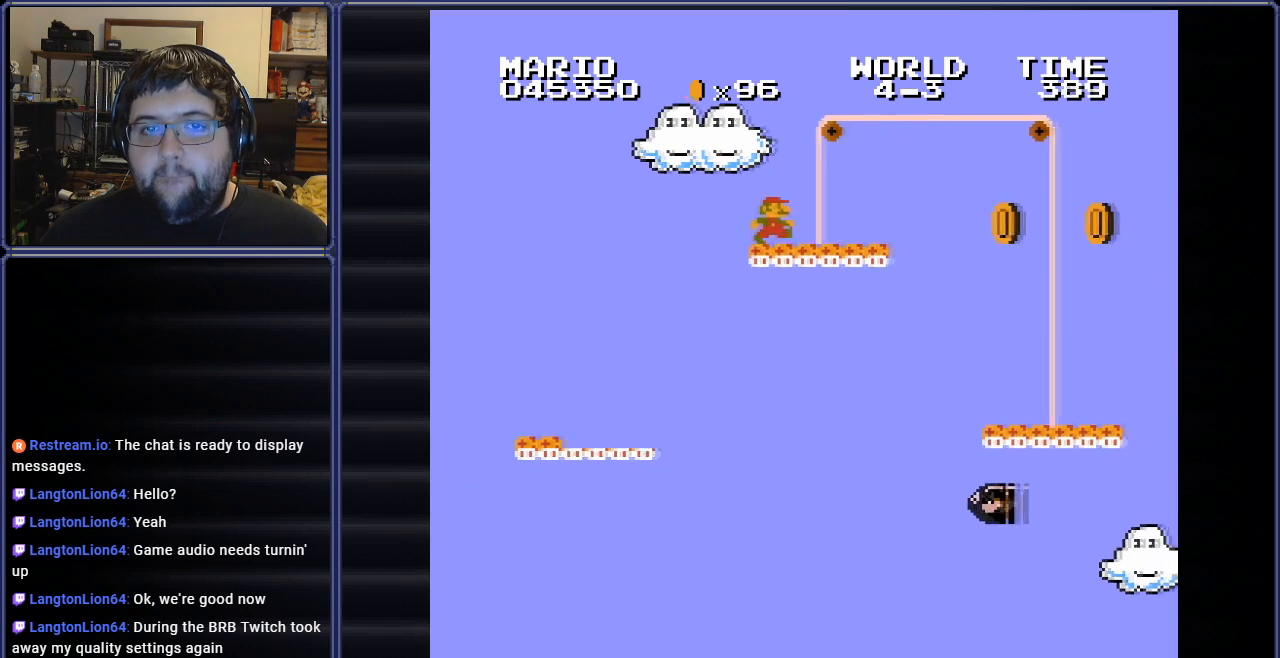
{"buttons": ["B", "DPAD_UP", "DPAD_LEFT"], "events": [[250, "A", "down"], [283, "DPAD_RIGHT", "up"], [333, "A", "up"], [367, "DPAD_LEFT", "down"], [450, "DPAD_UP", "down"]]}
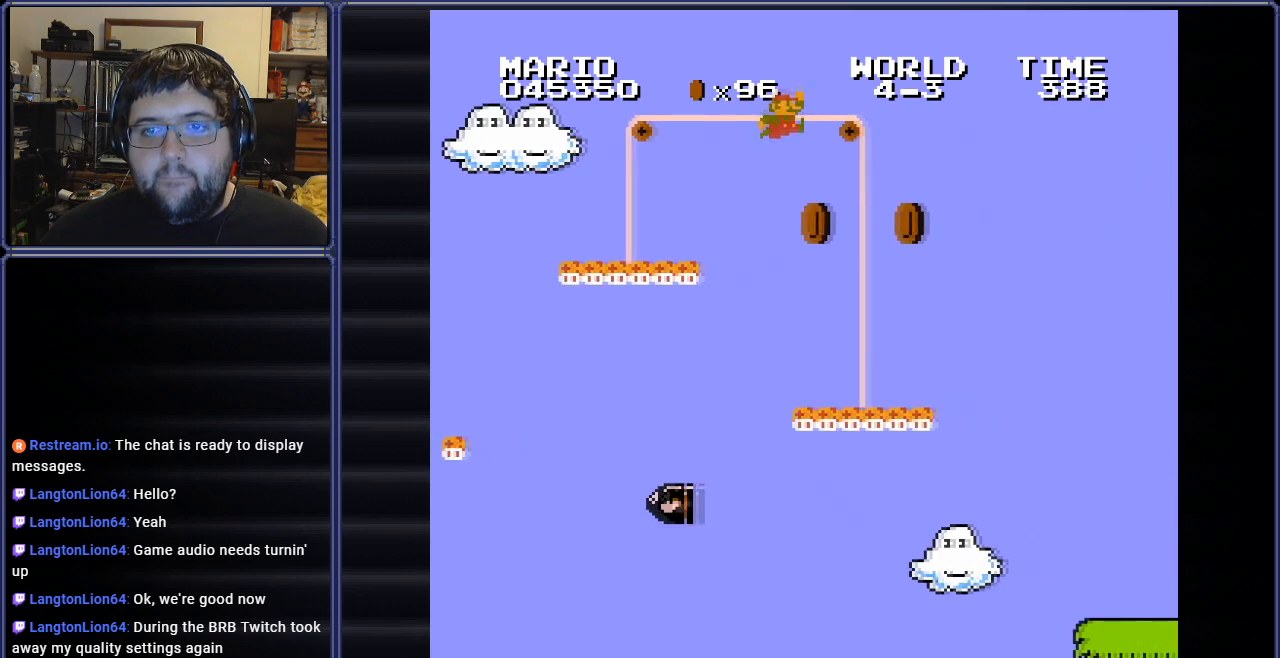
{"buttons": ["B", "DPAD_RIGHT"], "events": [[50, "DPAD_UP", "up"], [251, "DPAD_LEFT", "up"], [251, "DPAD_UP", "down"], [284, "DPAD_RIGHT", "down"], [284, "DPAD_UP", "up"]]}
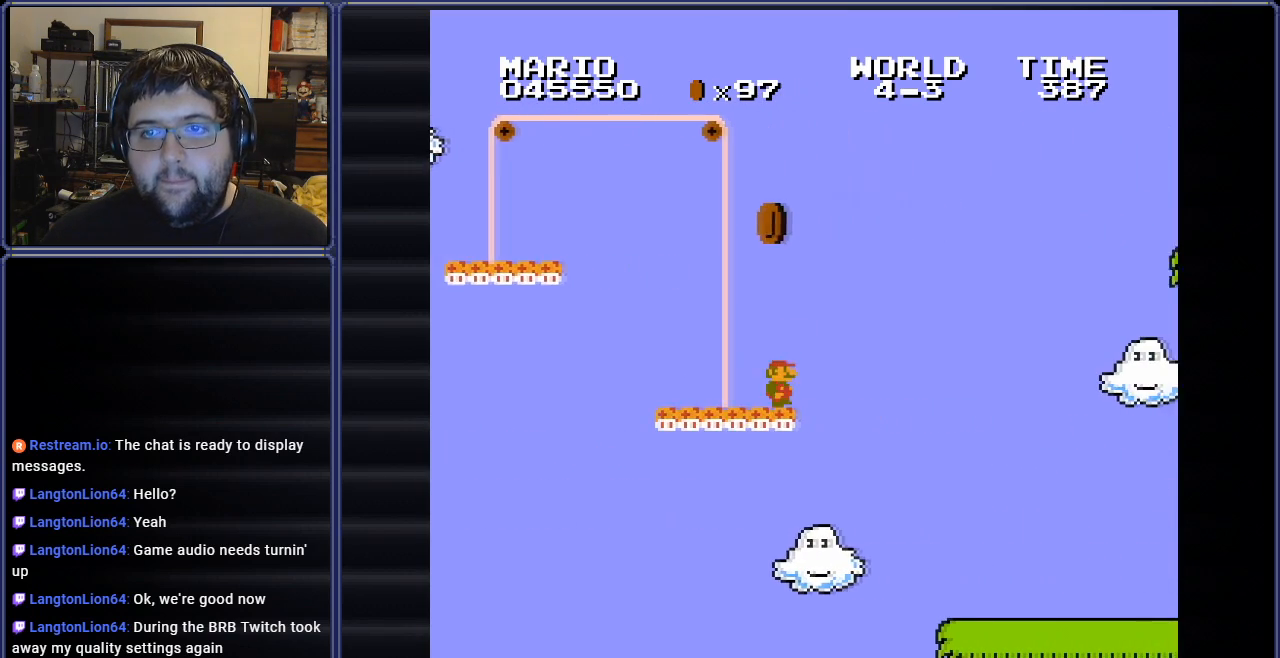
{"buttons": ["A", "B", "DPAD_RIGHT"], "events": [[16, "A", "down"]]}
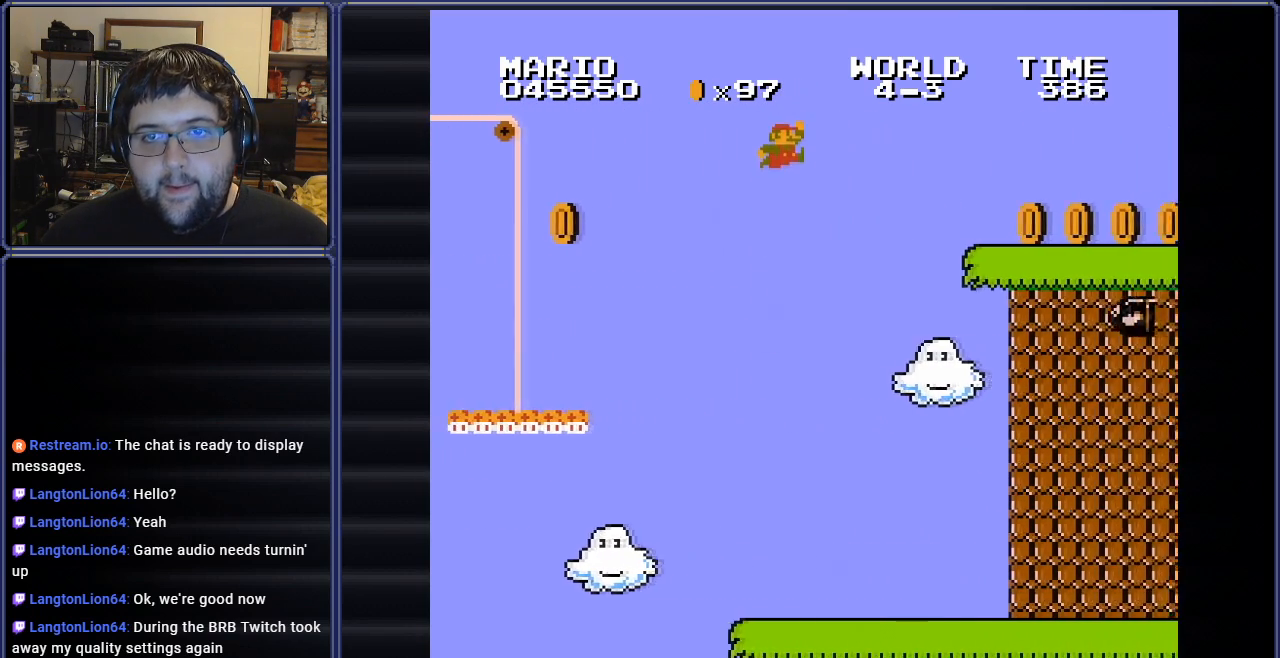
{"buttons": ["B", "DPAD_RIGHT"], "events": [[467, "A", "up"]]}
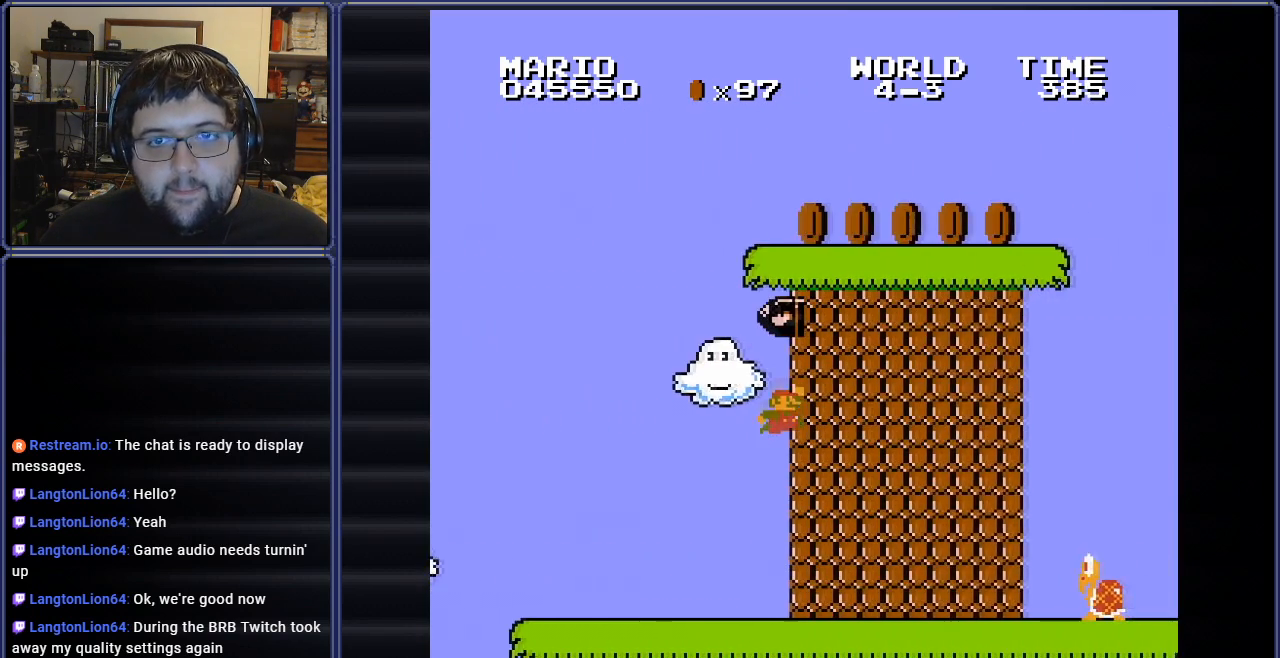
{"buttons": ["B", "DPAD_RIGHT"], "events": [[317, "A", "down"], [400, "A", "up"]]}
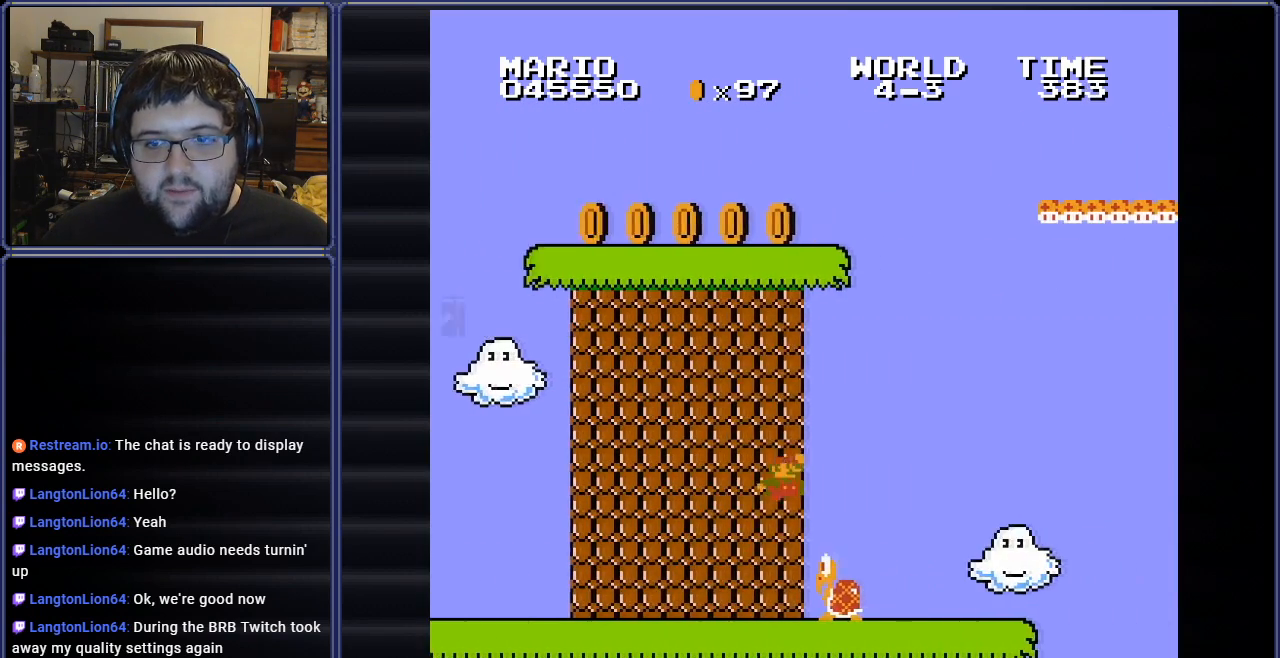
{"buttons": ["B", "DPAD_RIGHT"], "events": []}
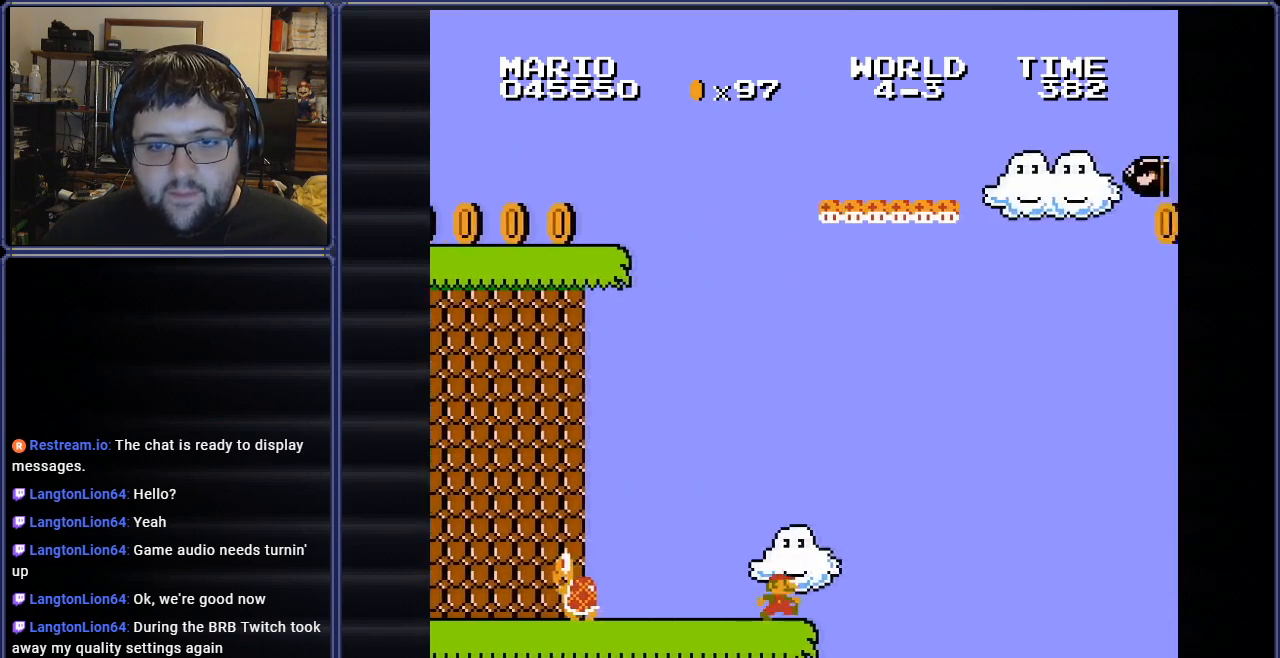
{"buttons": ["A", "B", "DPAD_RIGHT"], "events": [[50, "A", "down"]]}
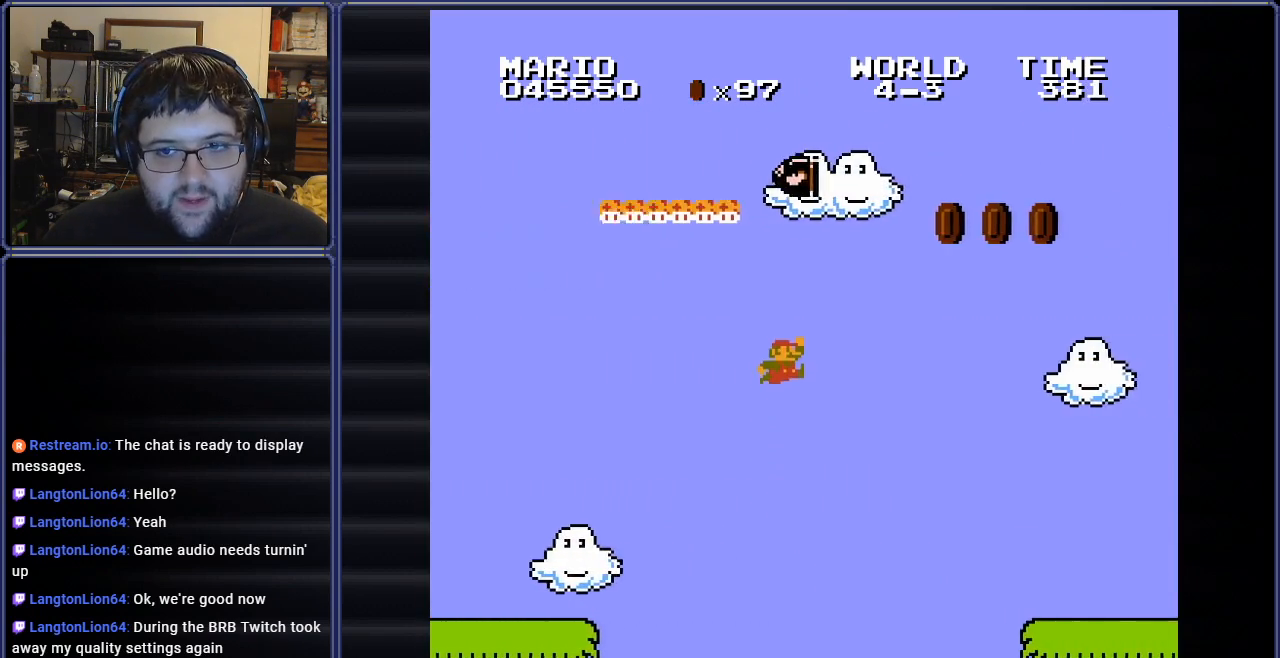
{"buttons": ["A", "B", "DPAD_RIGHT"], "events": []}
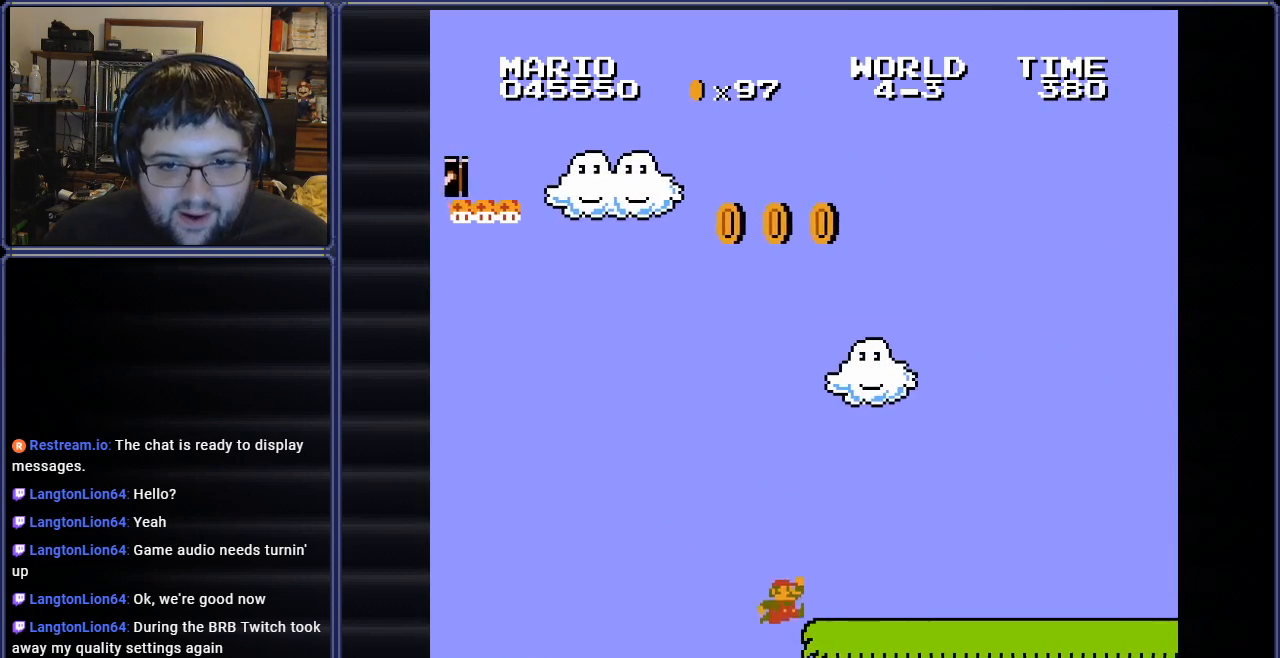
{"buttons": ["B", "DPAD_RIGHT"], "events": [[66, "A", "up"]]}
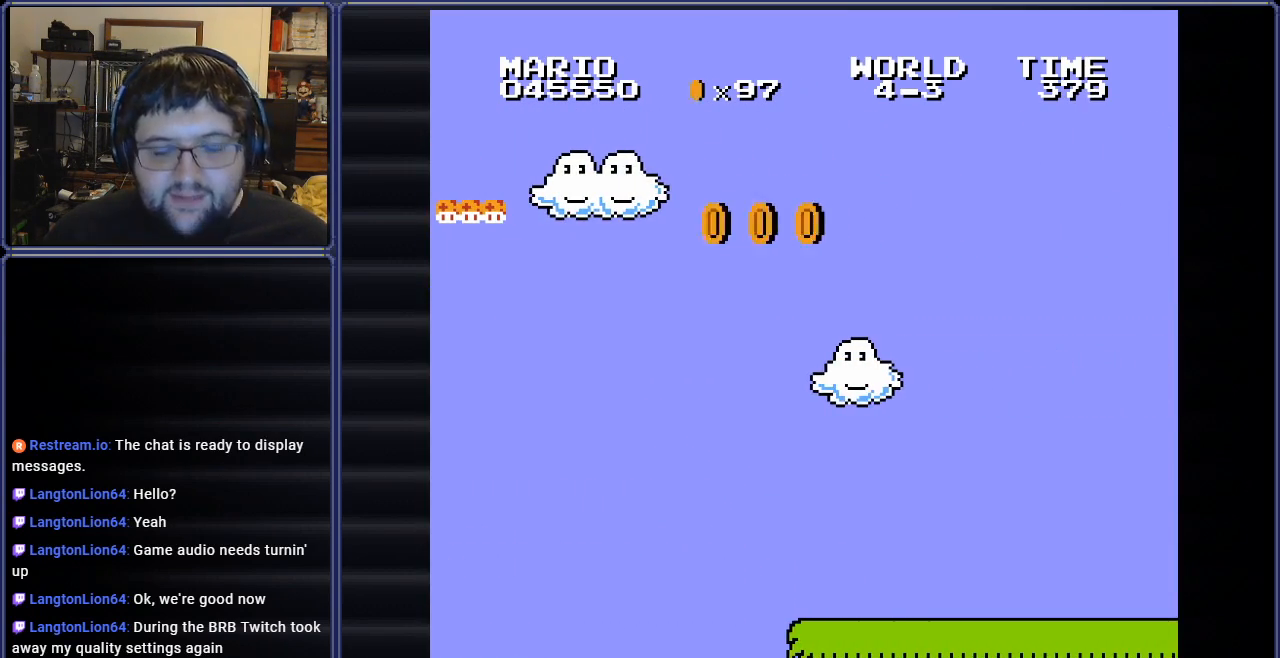
{"buttons": [], "events": [[17, "DPAD_RIGHT", "up"], [34, "B", "up"]]}